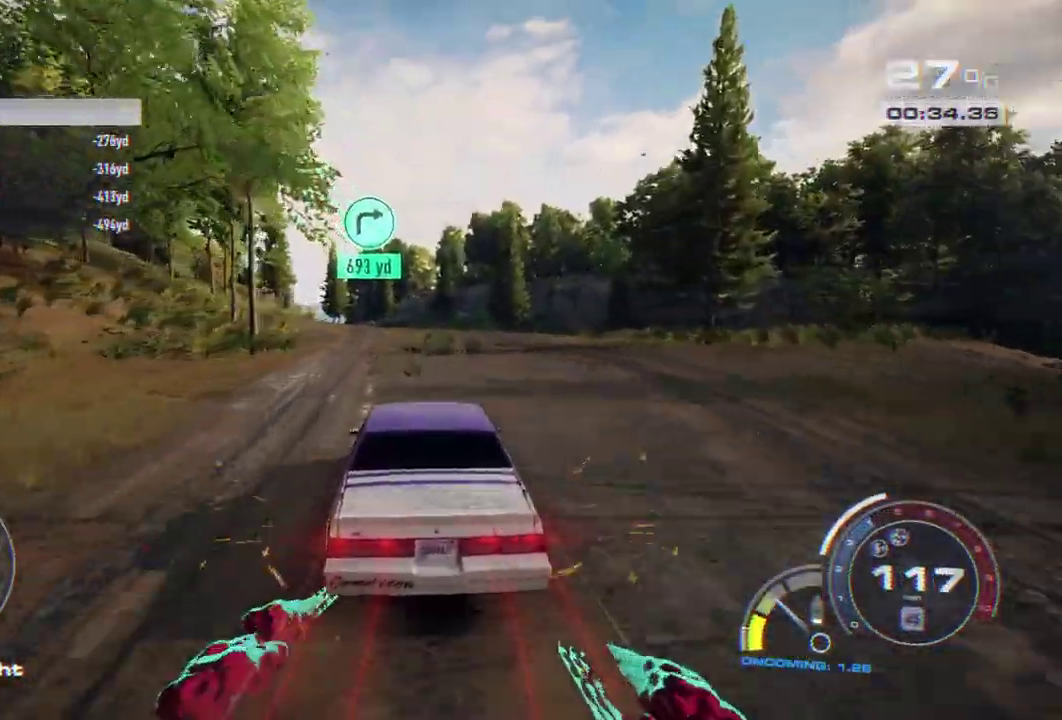
Gameplay with a controller (Xbox layout); each line is a JSON object with the inputs held at the frame after it. "events" lists button and stick changes between this image and that frame as [ms after this image, input, new state], when the widget could be followed in between. Not read: L3 R3 right_stick.
{"buttons": ["R2"], "left_stick": "center", "events": [[333, "left_stick", "center"]]}
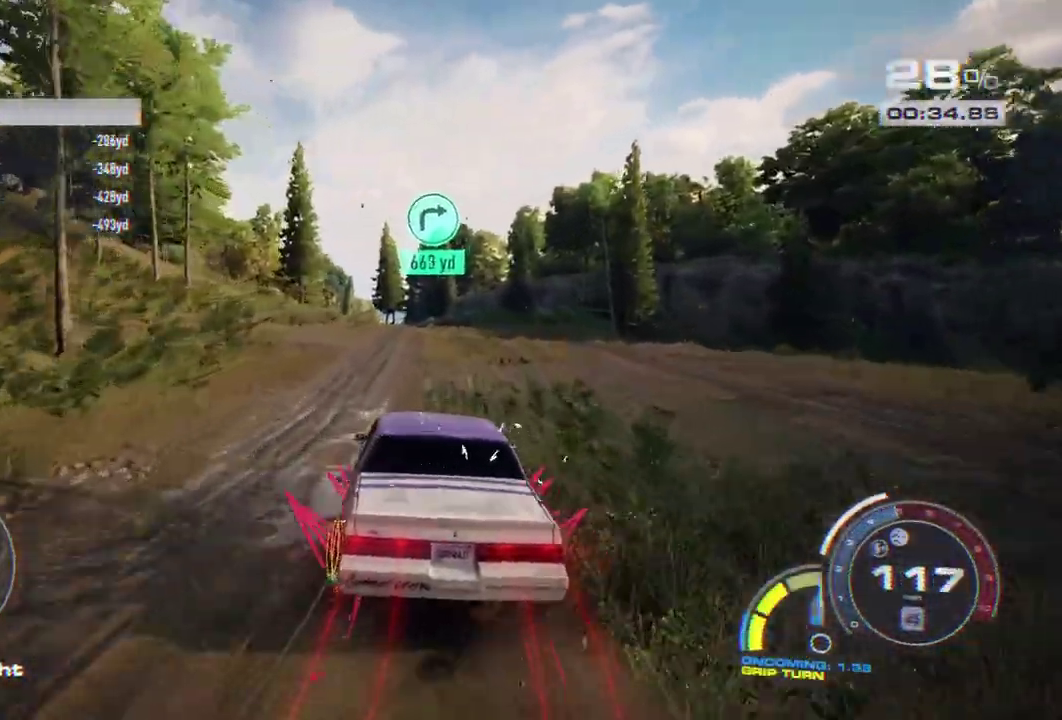
{"buttons": ["R2"], "left_stick": "left", "events": [[83, "left_stick", "left"], [233, "left_stick", "center"], [383, "left_stick", "left"]]}
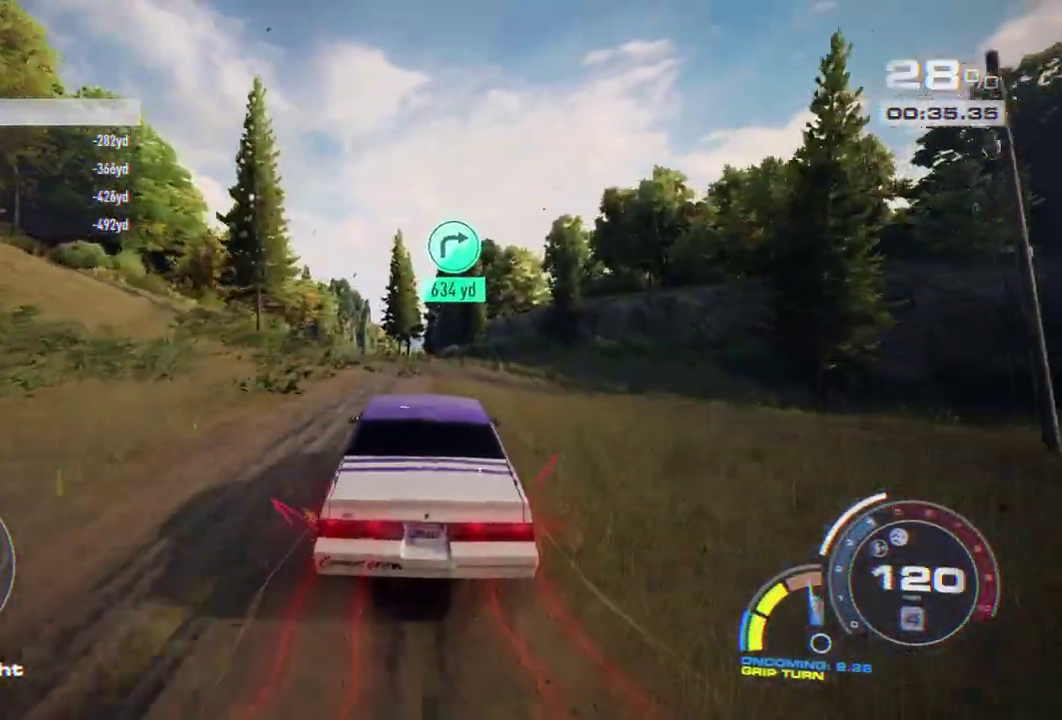
{"buttons": ["R2"], "left_stick": "left", "events": [[17, "left_stick", "center"], [433, "left_stick", "left"]]}
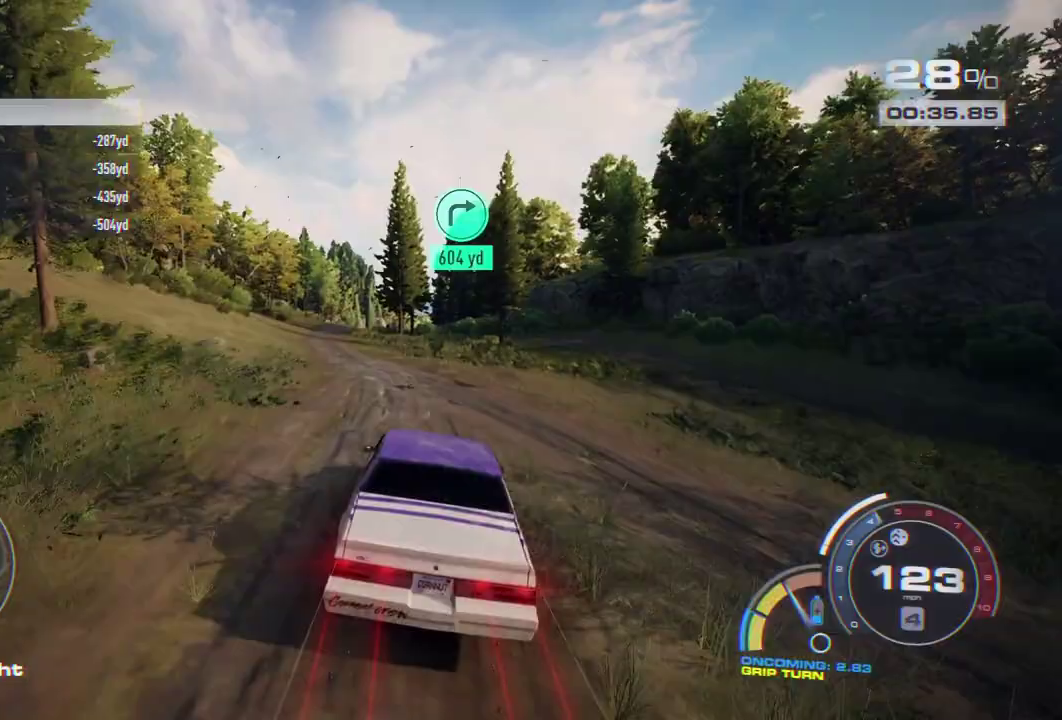
{"buttons": ["R2"], "left_stick": "left", "events": [[117, "left_stick", "center"], [267, "left_stick", "left"]]}
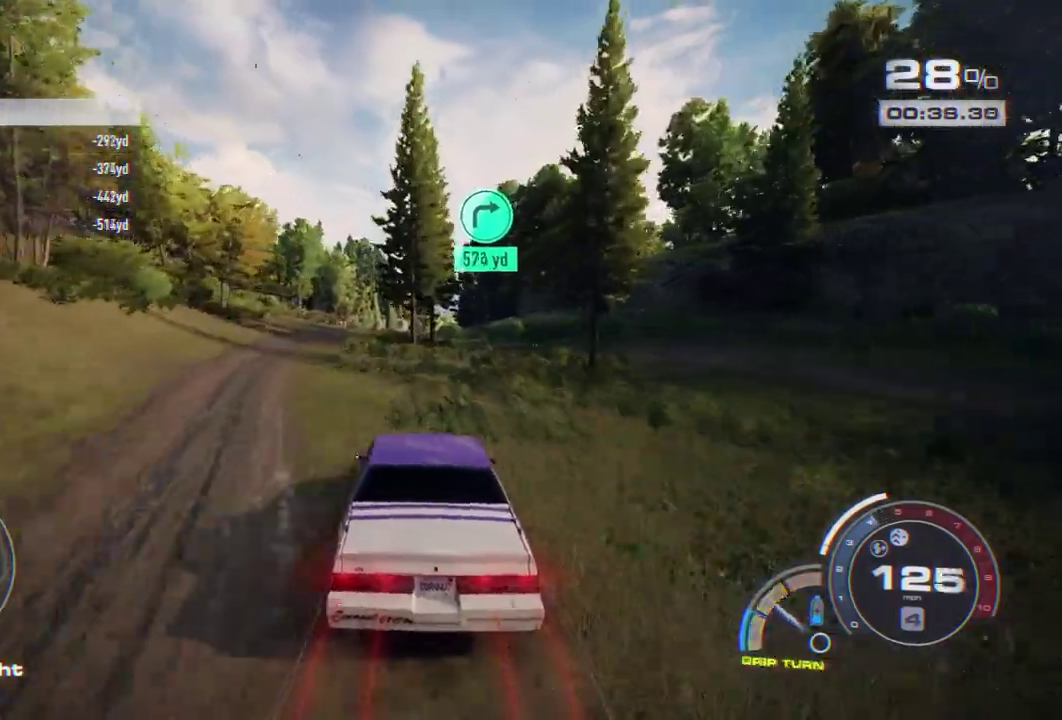
{"buttons": ["A", "R2"], "left_stick": "center"}
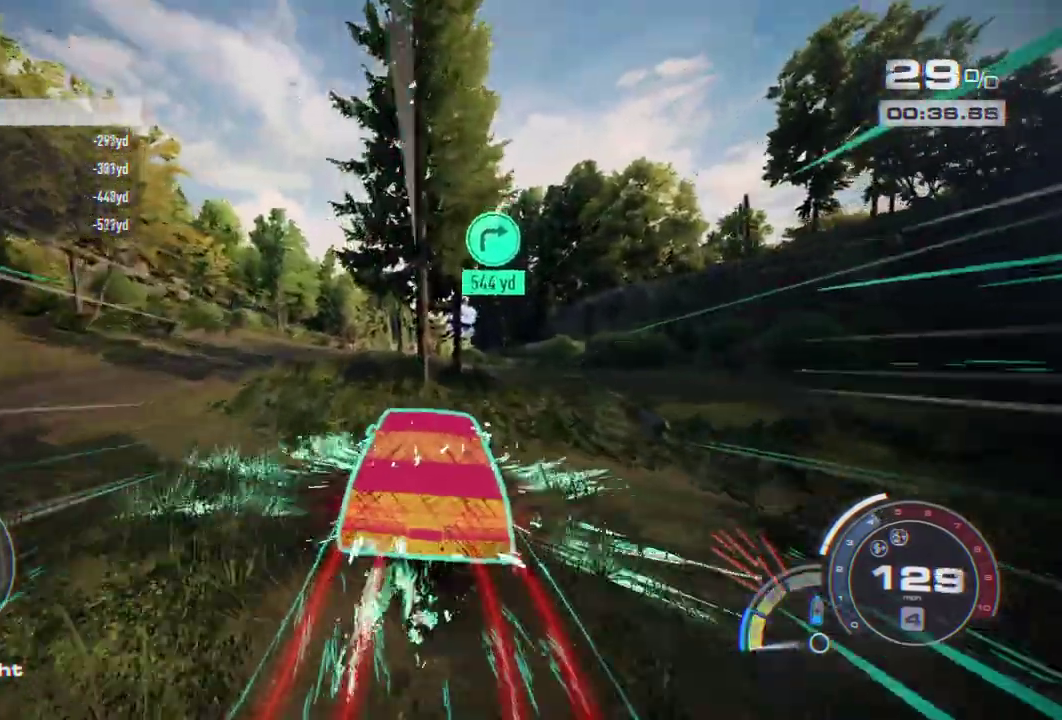
{"buttons": ["A", "R2"], "left_stick": "center", "events": [[33, "left_stick", "right"], [100, "left_stick", "center"]]}
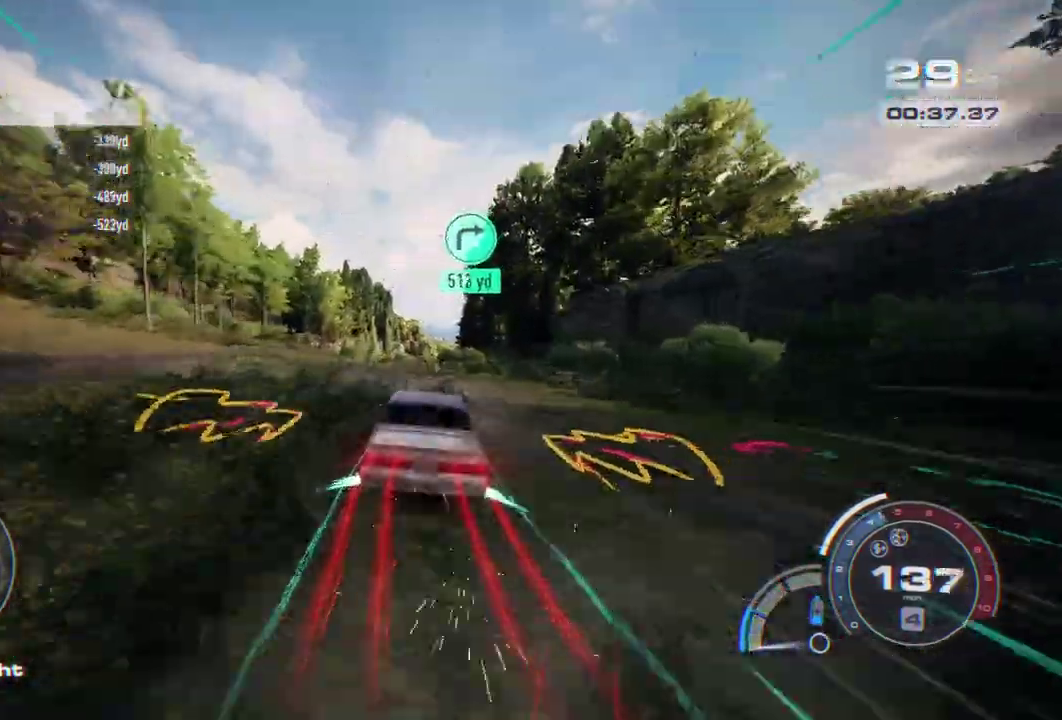
{"buttons": ["A", "R2"], "left_stick": "right", "events": [[283, "left_stick", "right"]]}
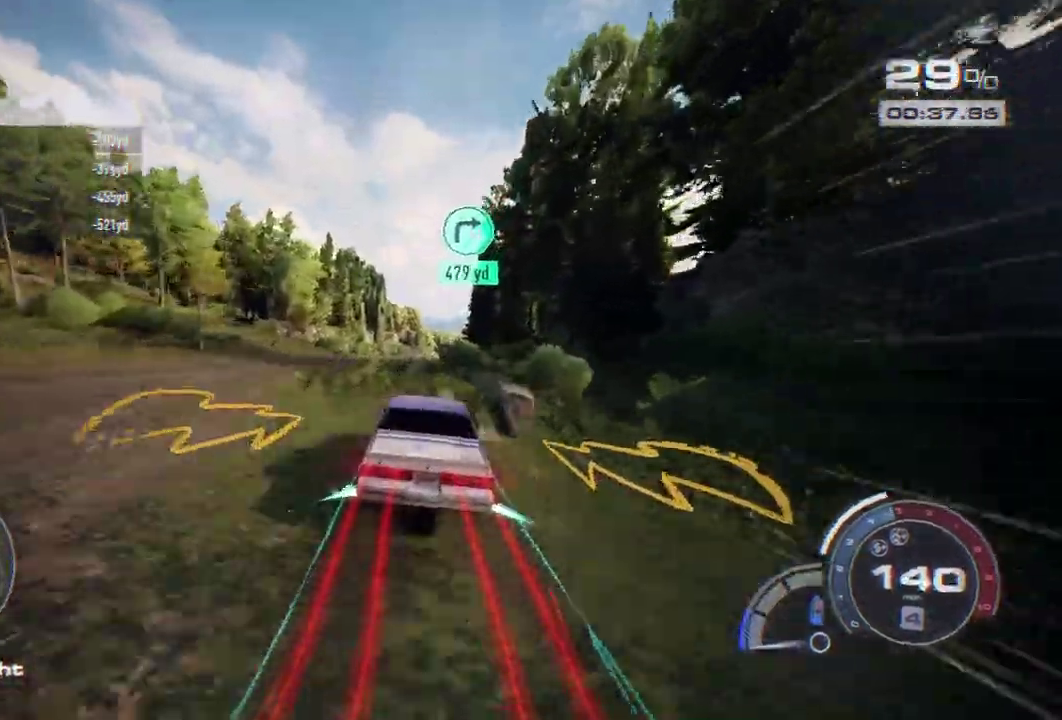
{"buttons": ["A", "R2"], "left_stick": "right"}
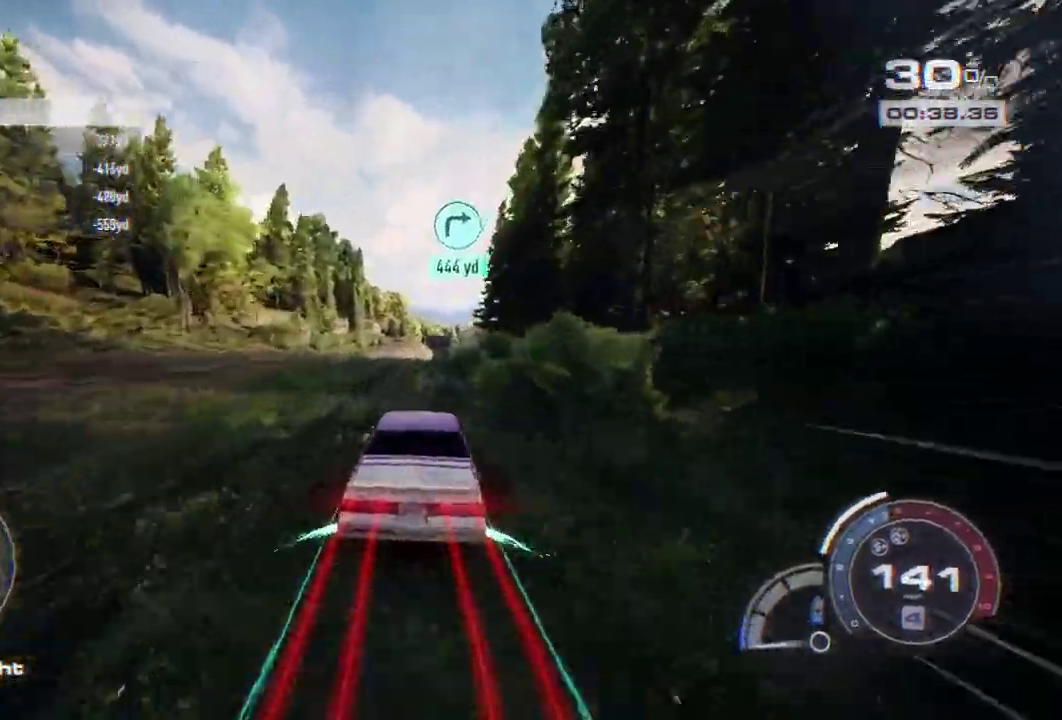
{"buttons": ["R2"], "left_stick": "center", "events": [[100, "left_stick", "center"], [500, "A", "up"]]}
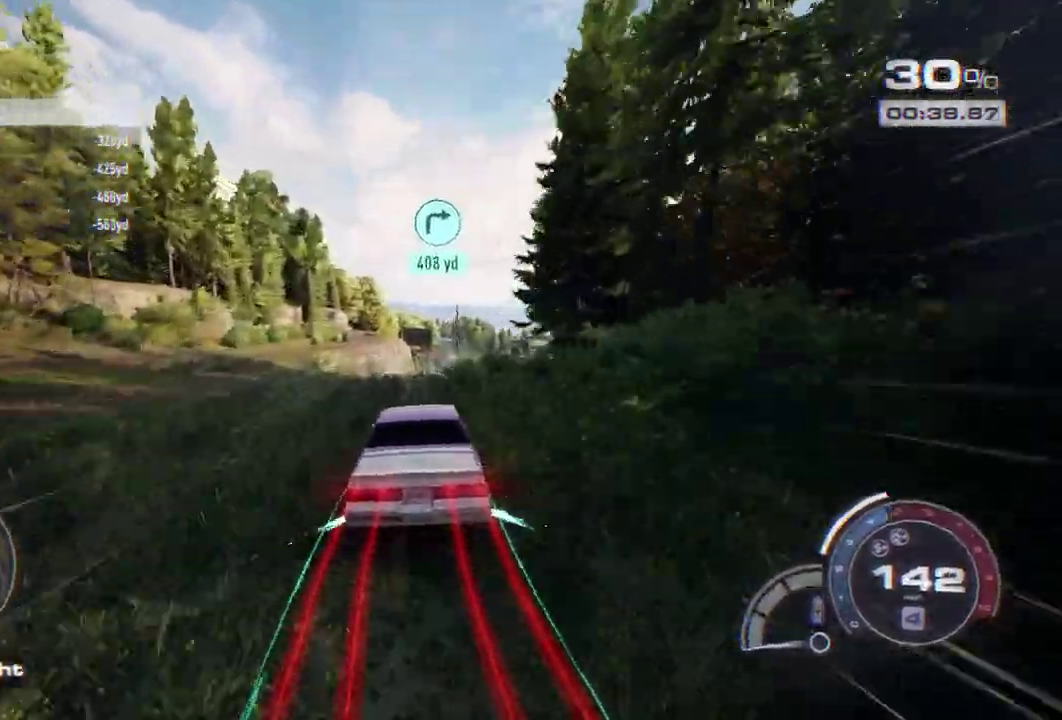
{"buttons": ["R2"], "left_stick": "right", "events": [[100, "left_stick", "right"], [283, "left_stick", "center"], [417, "left_stick", "right"]]}
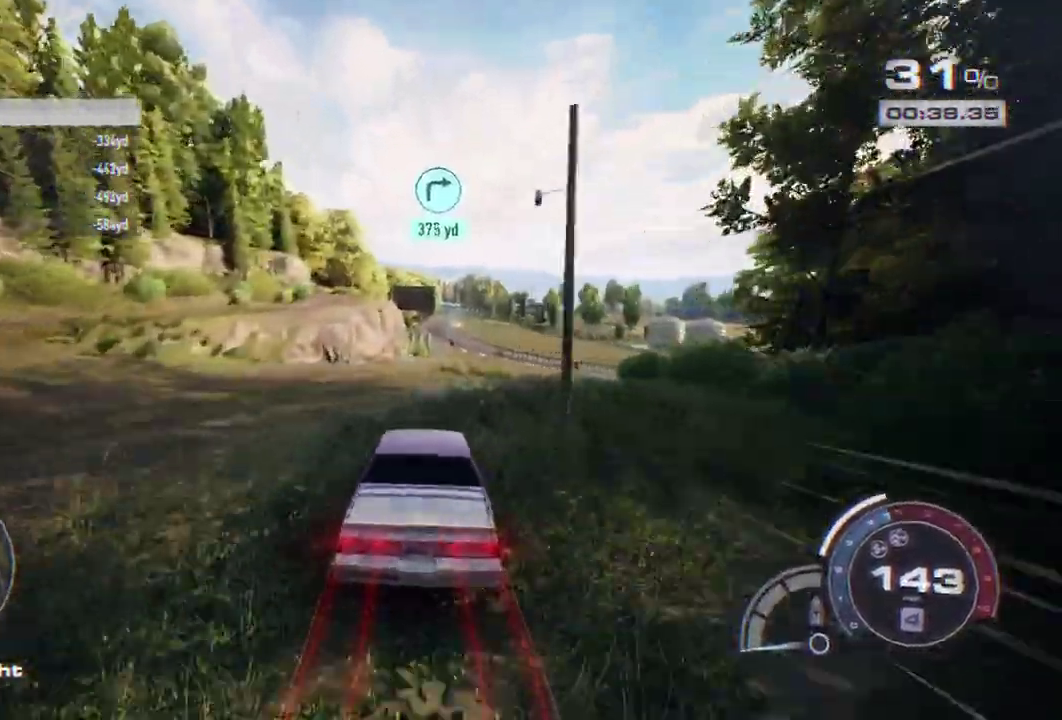
{"buttons": ["R2"], "left_stick": "center", "events": [[33, "left_stick", "center"], [167, "left_stick", "right"], [333, "left_stick", "center"]]}
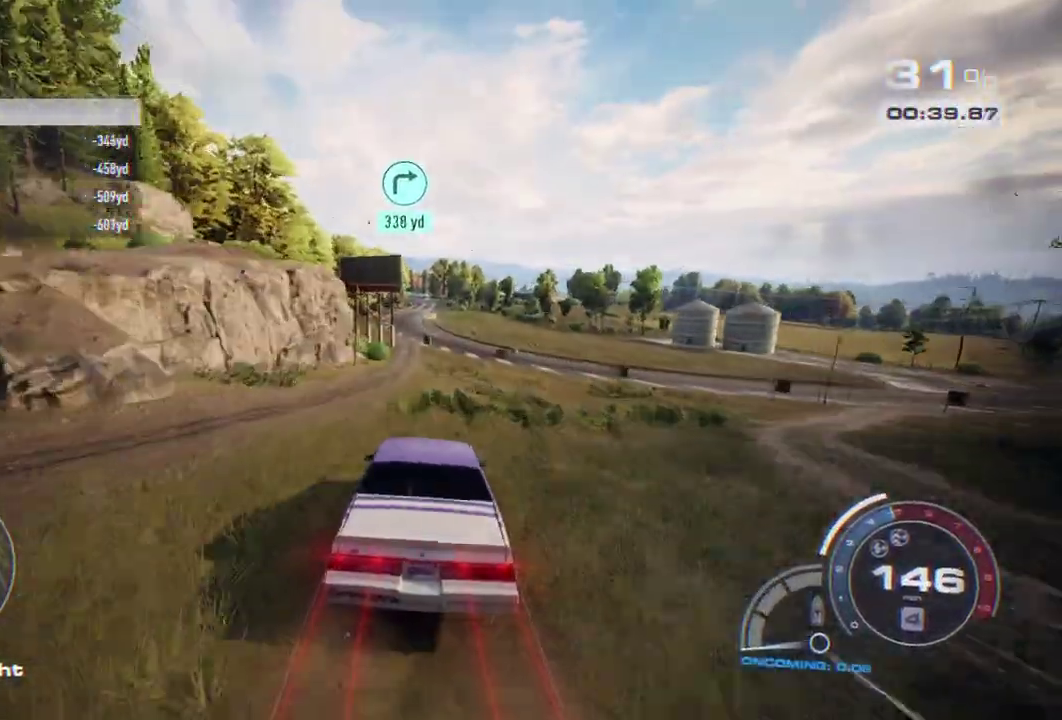
{"buttons": ["R2"], "left_stick": "center", "events": []}
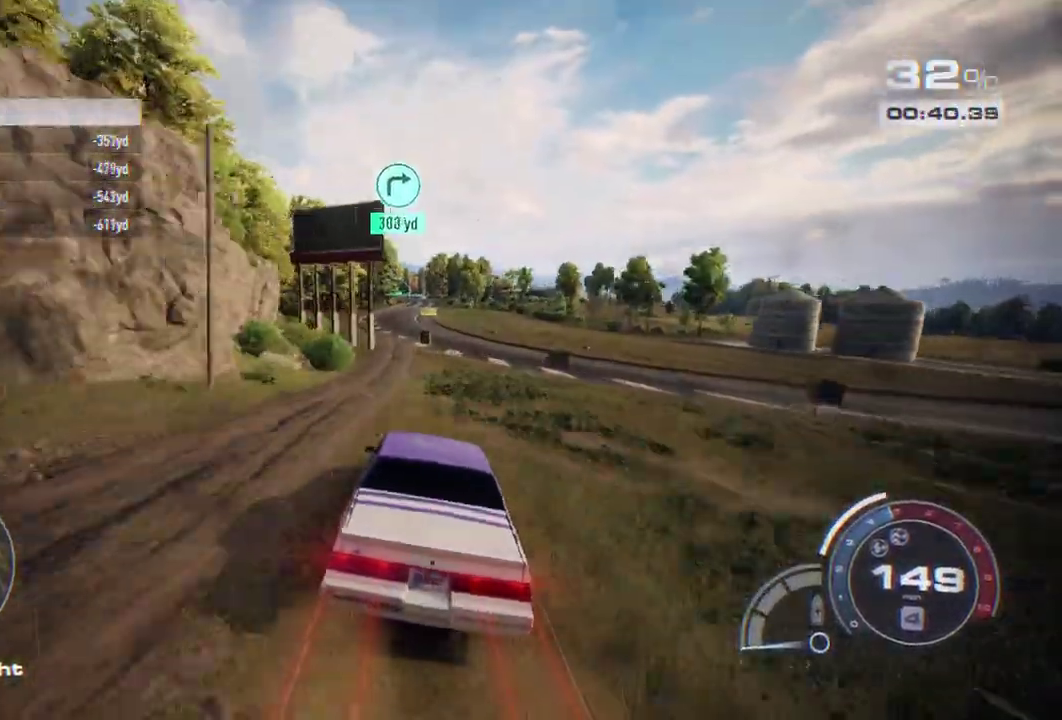
{"buttons": ["R2"], "left_stick": "left", "events": [[183, "left_stick", "left"], [300, "left_stick", "center"], [433, "left_stick", "left"]]}
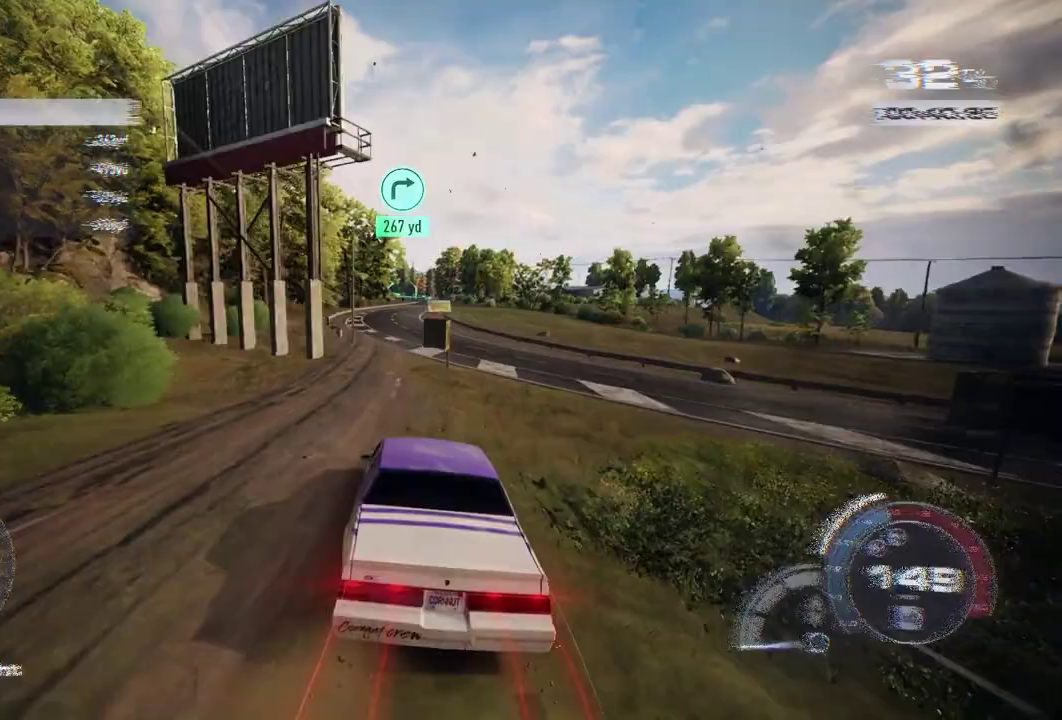
{"buttons": ["R2"], "left_stick": "right", "events": [[100, "left_stick", "center"], [483, "left_stick", "right"]]}
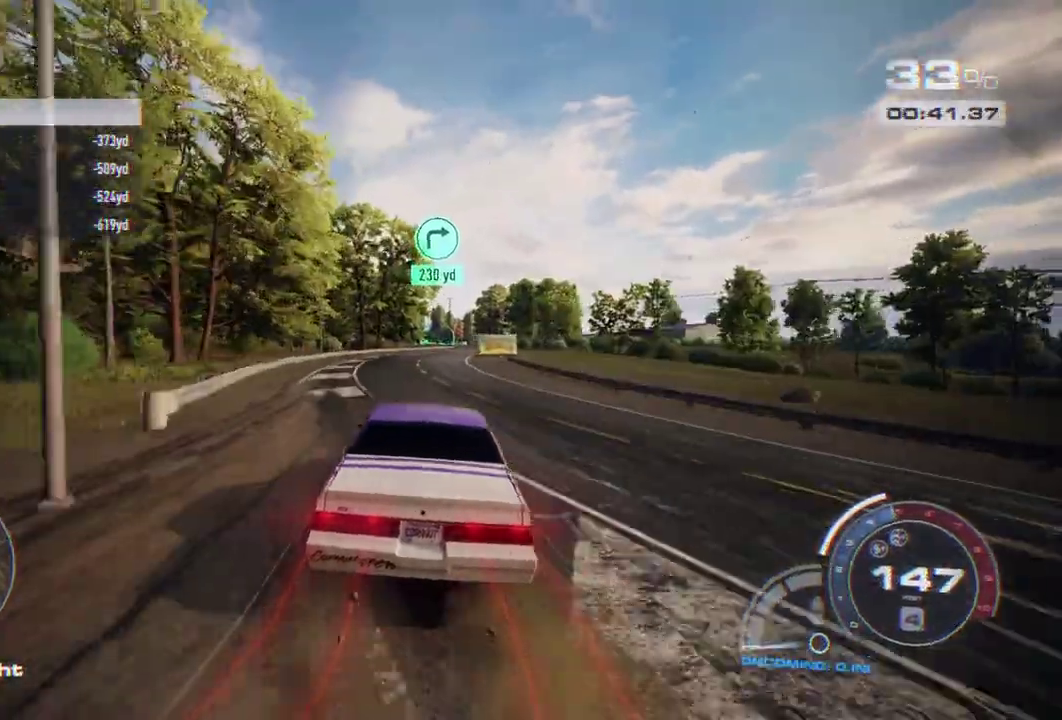
{"buttons": ["R2"], "left_stick": "right", "events": [[100, "L2", "down"], [233, "L2", "up"], [250, "left_stick", "center"], [467, "left_stick", "right"]]}
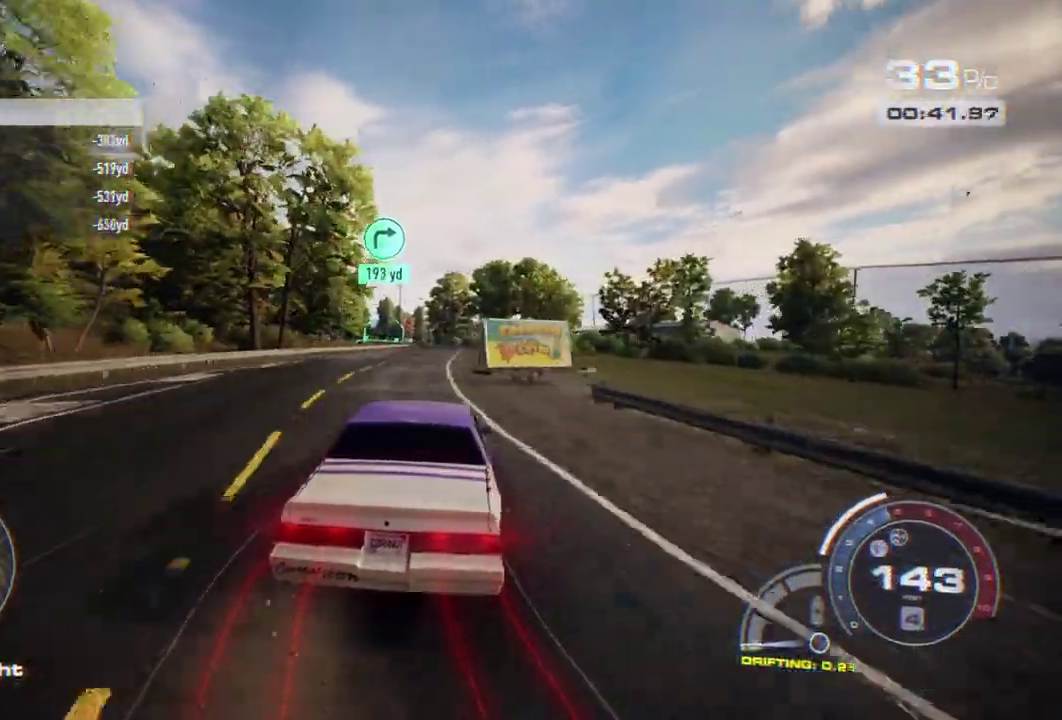
{"buttons": ["L2", "R2"], "left_stick": "left", "events": [[167, "left_stick", "center"], [333, "left_stick", "left"], [450, "L2", "down"]]}
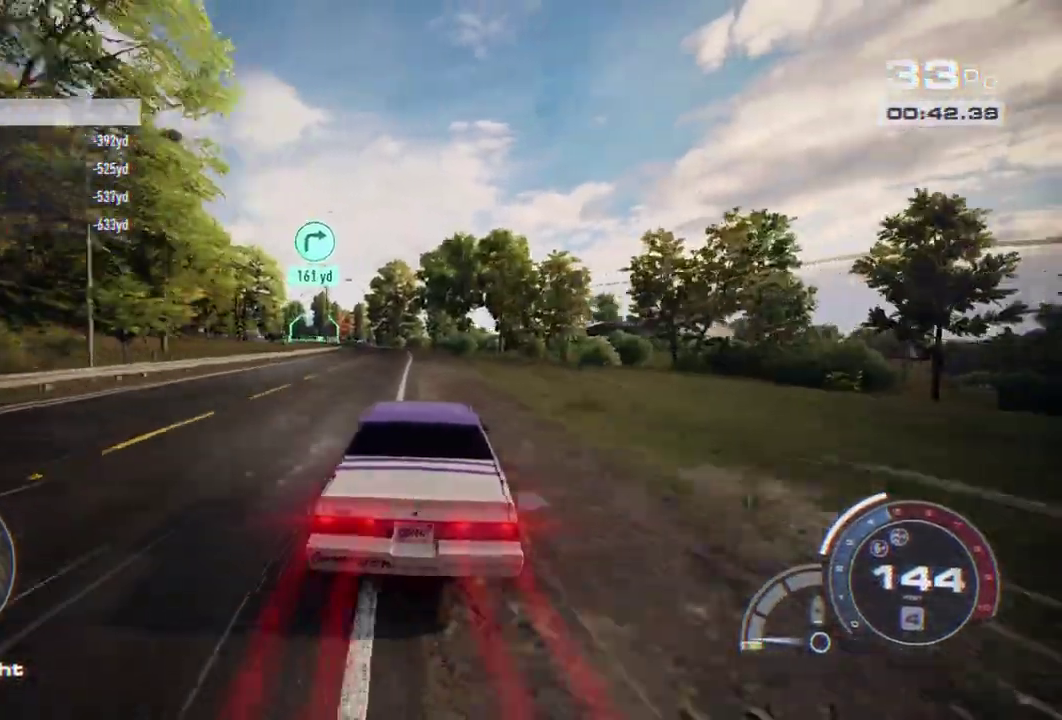
{"buttons": [], "left_stick": "left", "events": [[67, "L2", "up"], [150, "left_stick", "center"], [250, "left_stick", "left"], [367, "R2", "up"]]}
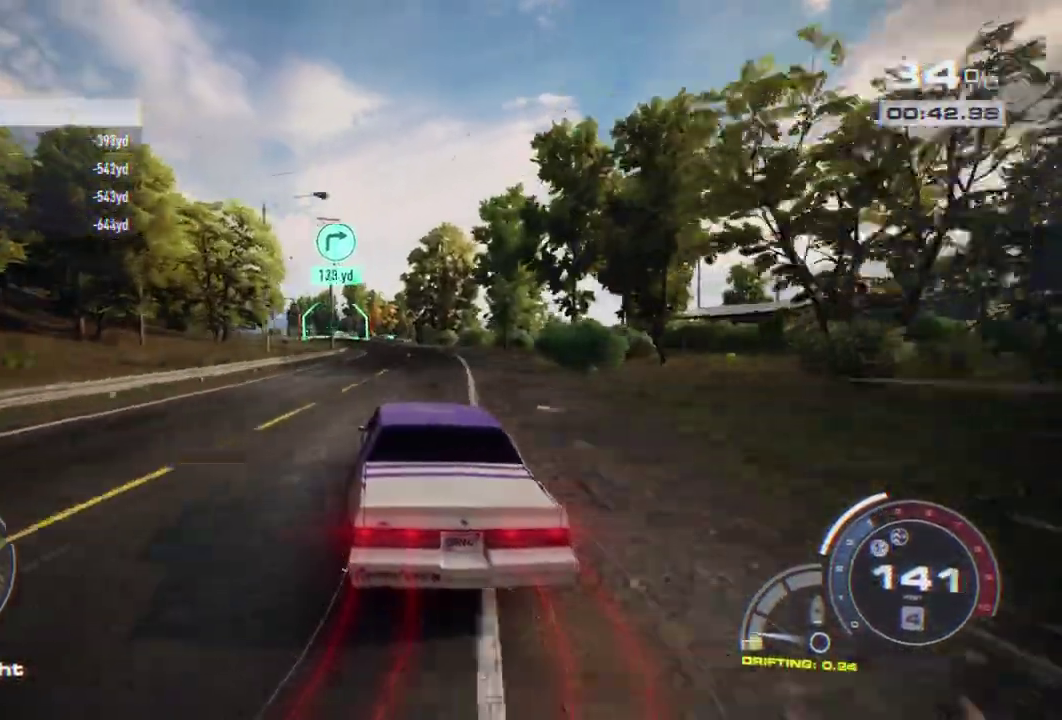
{"buttons": ["R2"], "left_stick": "left", "events": [[33, "R2", "down"], [150, "R2", "up"], [267, "R2", "down"]]}
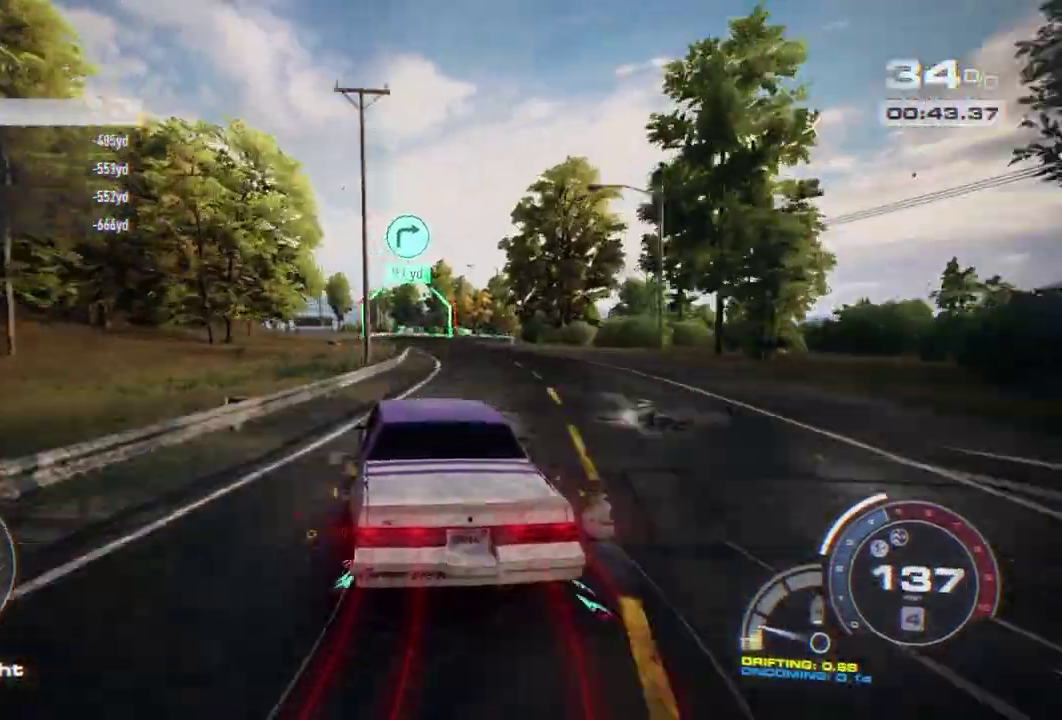
{"buttons": [], "left_stick": "right", "events": [[17, "R2", "up"], [117, "left_stick", "center"], [200, "L2", "down"], [433, "L2", "up"], [483, "left_stick", "right"]]}
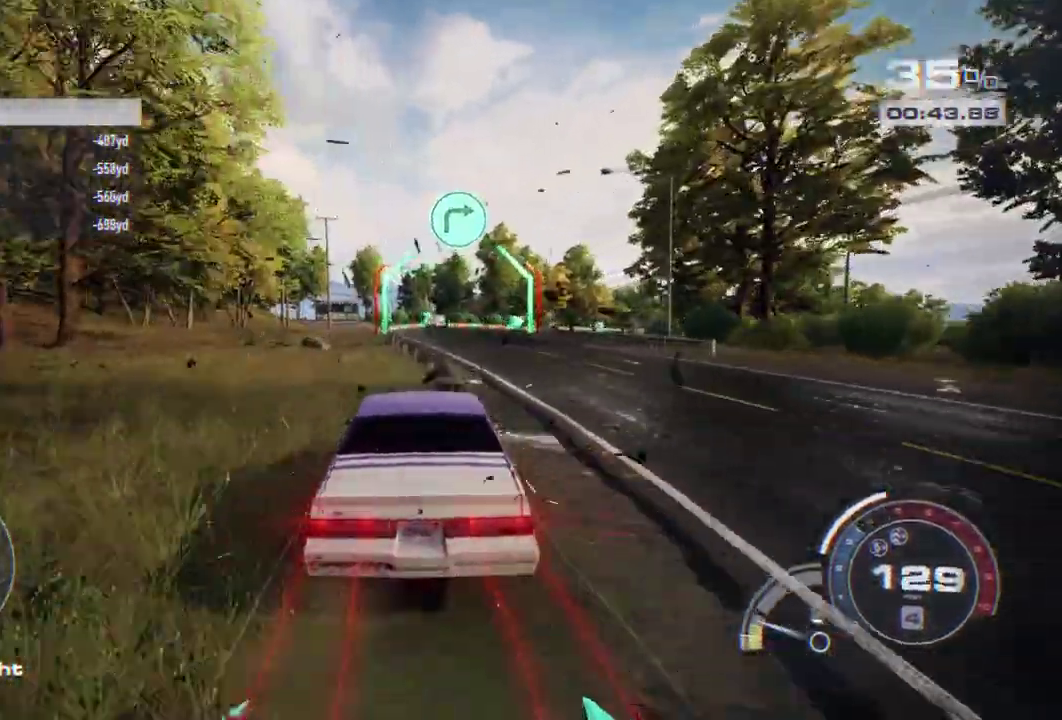
{"buttons": ["X", "L2"], "left_stick": "right", "events": [[33, "L2", "down"], [500, "X", "down"]]}
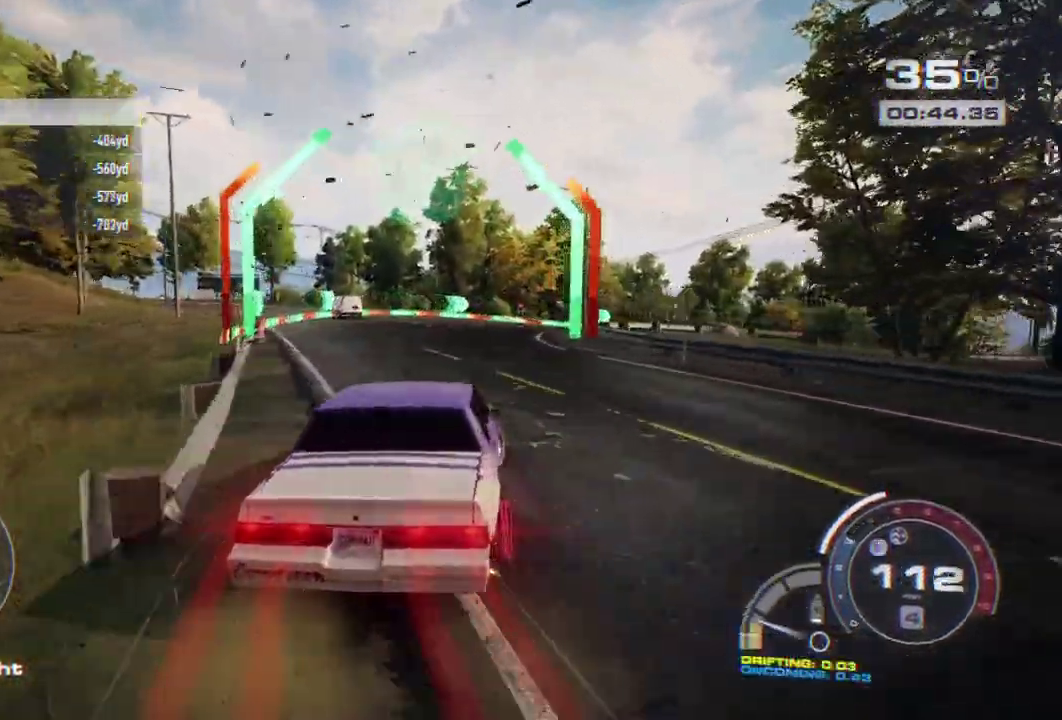
{"buttons": [], "left_stick": "right", "events": [[33, "L2", "up"], [83, "X", "up"], [367, "L2", "down"], [483, "L2", "up"]]}
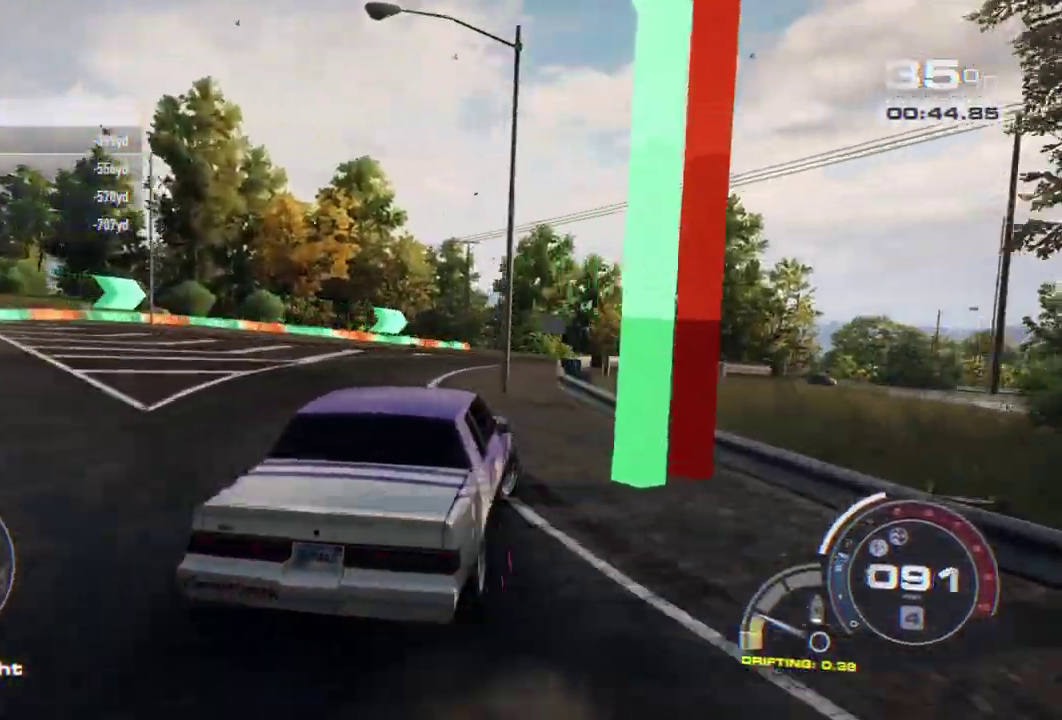
{"buttons": [], "left_stick": "right", "events": []}
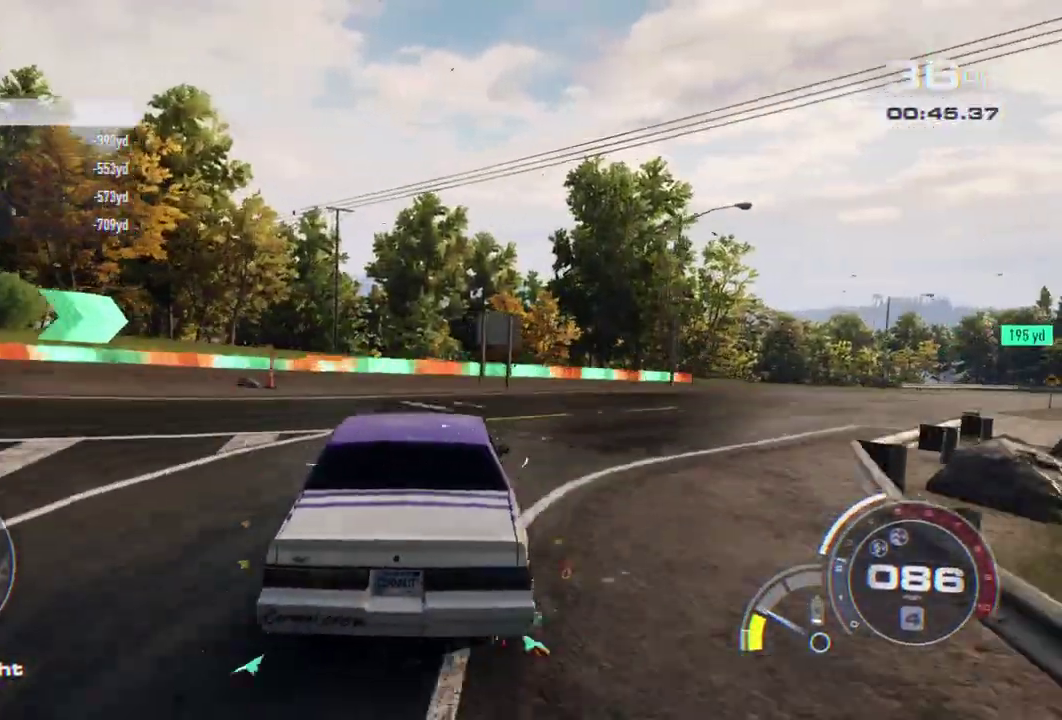
{"buttons": [], "left_stick": "right", "events": []}
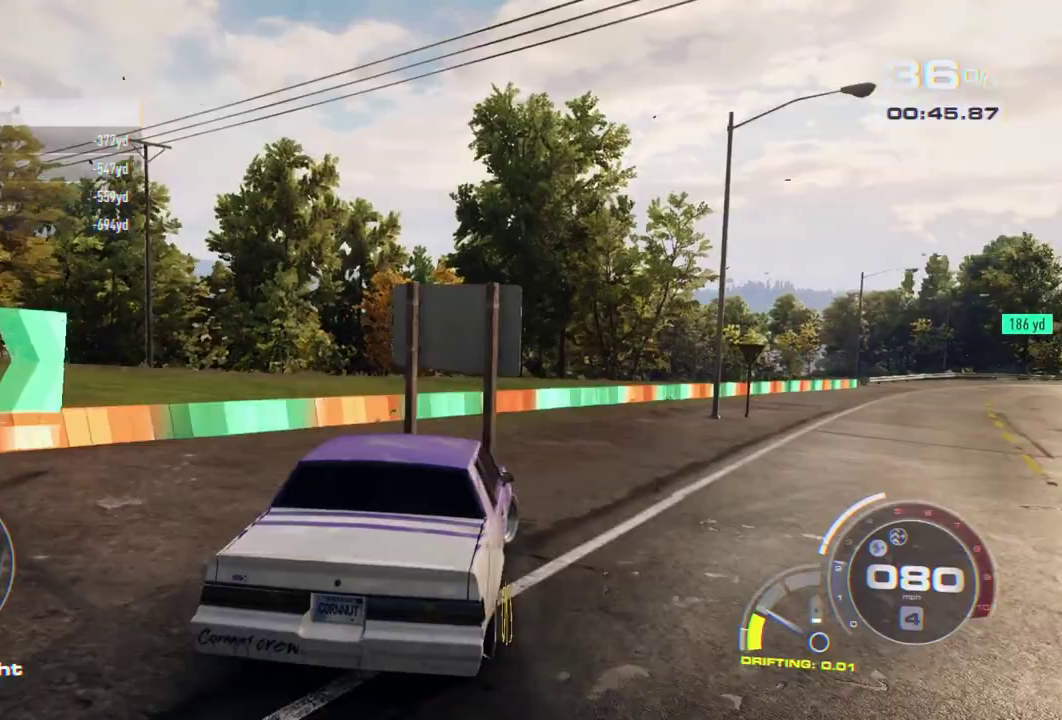
{"buttons": ["A", "R2"], "left_stick": "center", "events": [[83, "R2", "down"], [200, "left_stick", "center"], [250, "A", "down"]]}
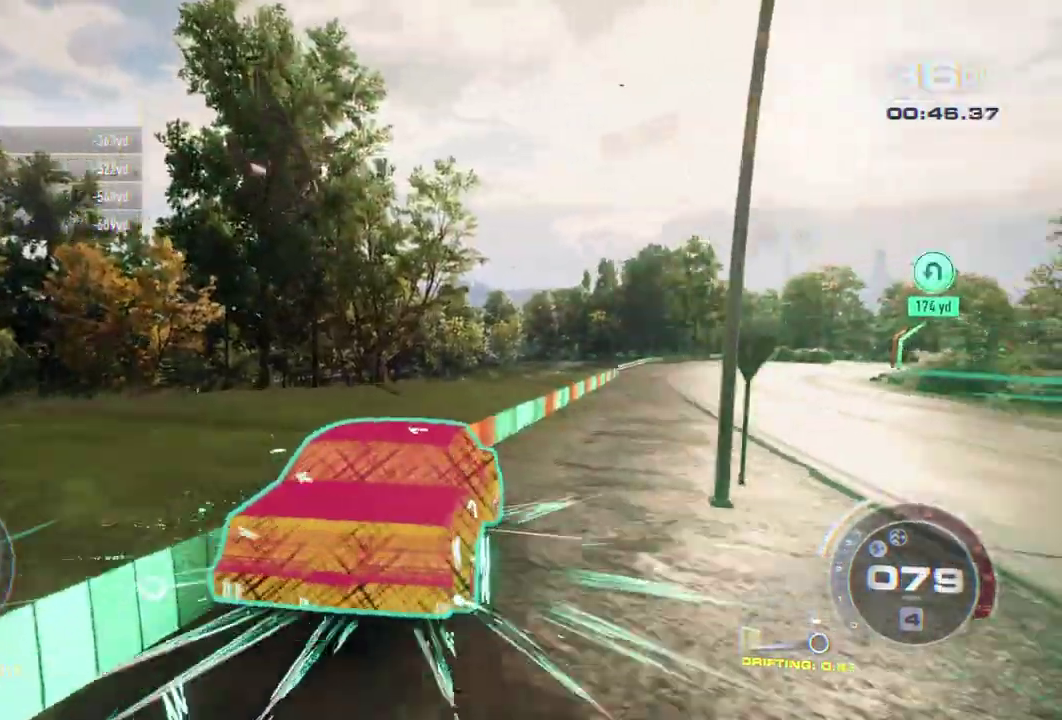
{"buttons": ["A", "R2"], "left_stick": "right", "events": [[83, "left_stick", "right"], [317, "left_stick", "center"], [367, "left_stick", "right"]]}
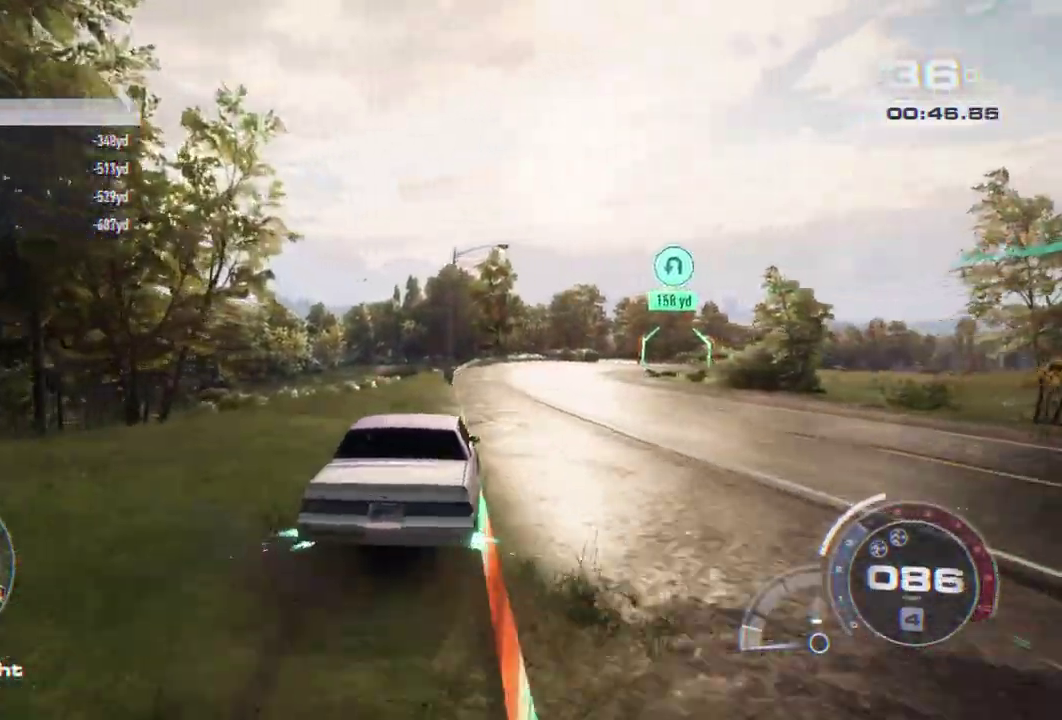
{"buttons": ["A", "R2"], "left_stick": "center", "events": [[50, "left_stick", "center"], [217, "left_stick", "right"], [367, "left_stick", "center"]]}